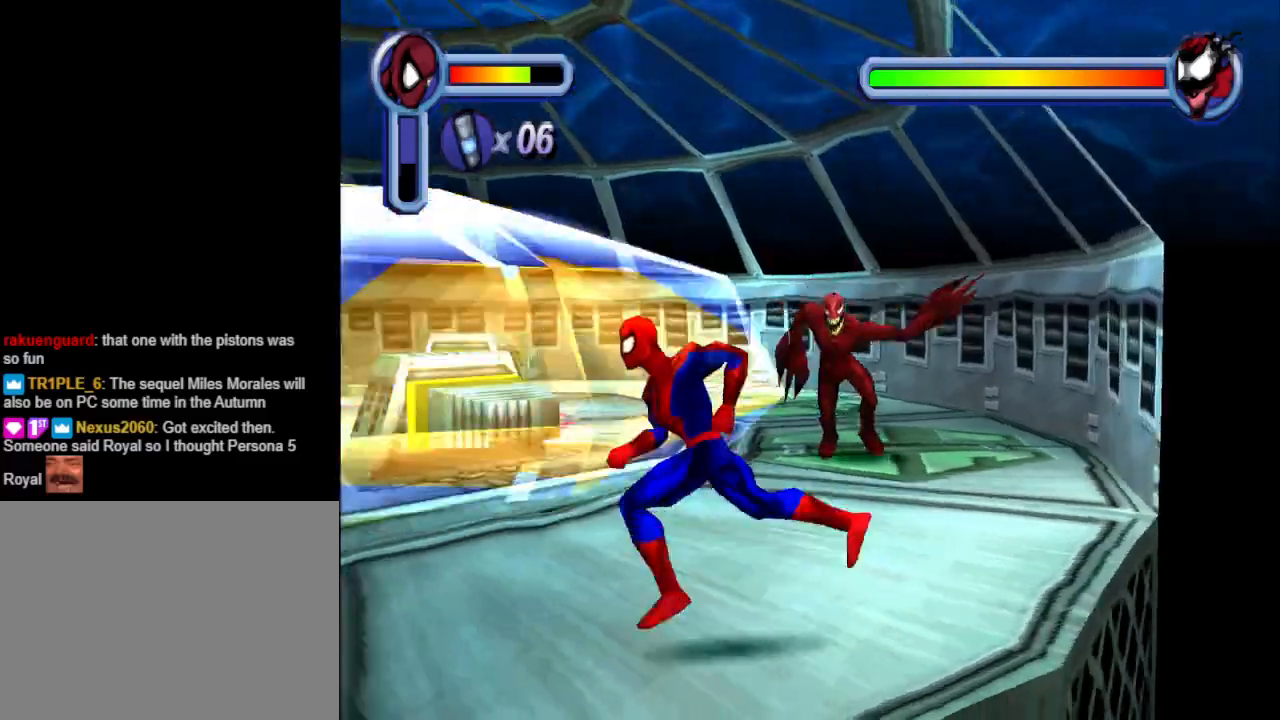
Gameplay with a controller (PlayStation layout); each line is a JSON object with the inputs held at the frame after it. "events" lists button and stick changes between this image and that frame as [ms after this image, input, new state], when the widget could be followed in between. Not read: L2 R2 left_stick right_stick.
{"buttons": ["DPAD_DOWN", "DPAD_LEFT"], "events": [[100, "DPAD_DOWN", "down"]]}
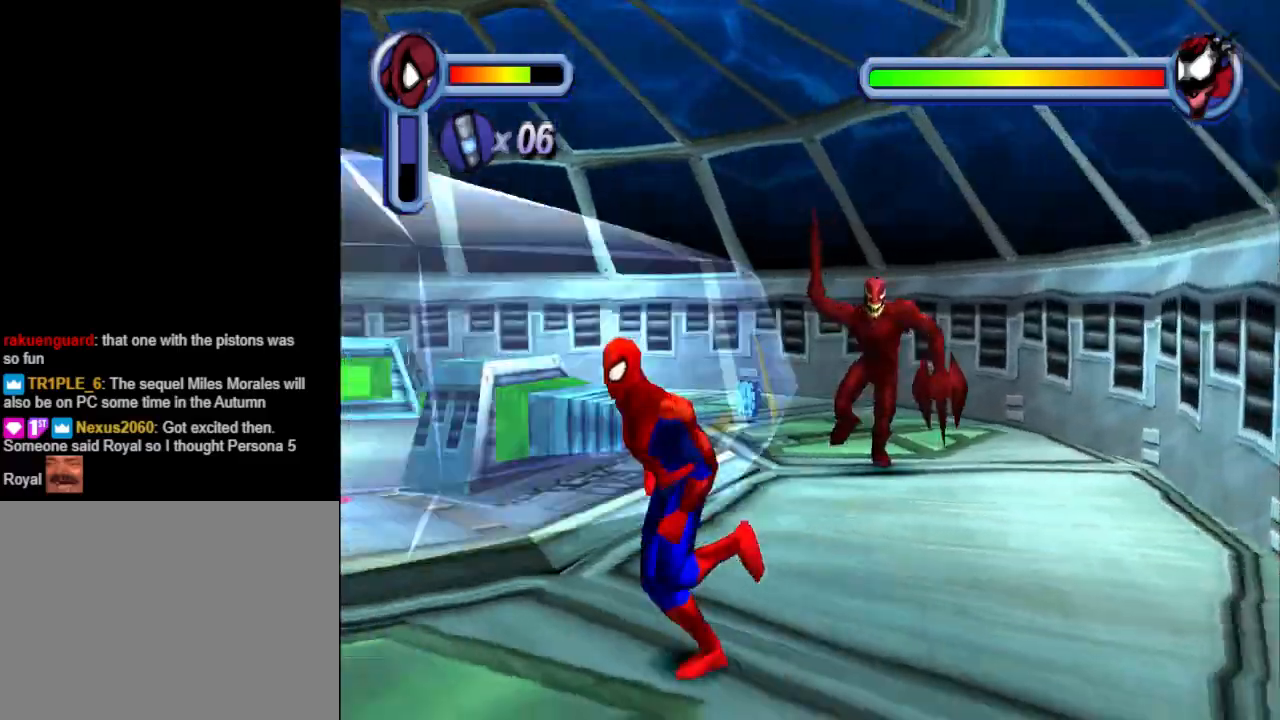
{"buttons": ["DPAD_DOWN"], "events": [[200, "DPAD_LEFT", "up"]]}
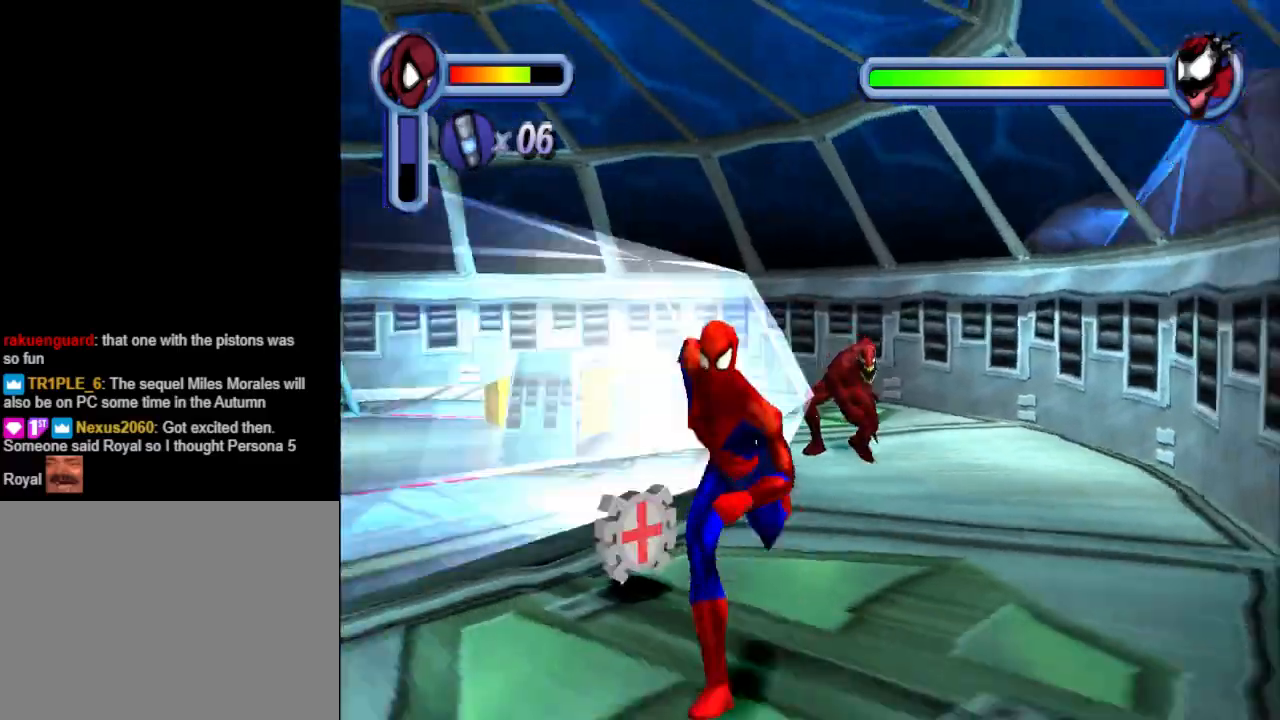
{"buttons": ["DPAD_LEFT"], "events": [[400, "DPAD_LEFT", "down"], [467, "DPAD_DOWN", "up"]]}
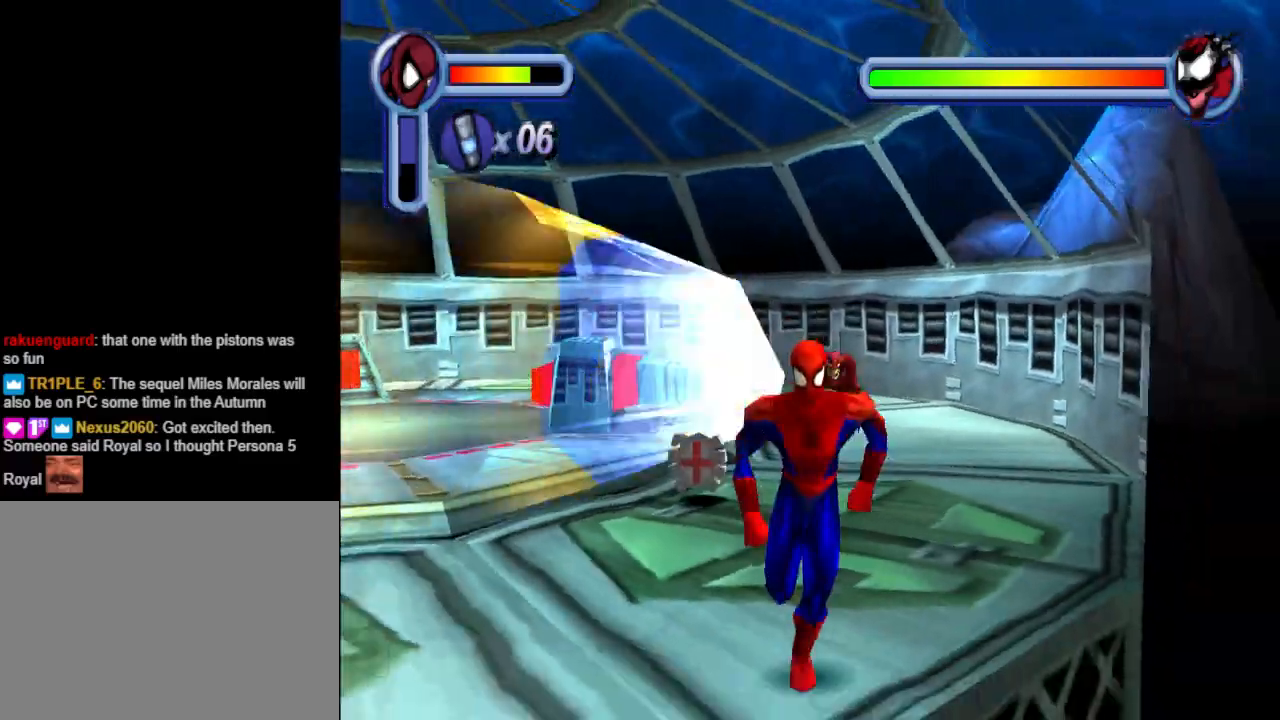
{"buttons": ["DPAD_LEFT"], "events": []}
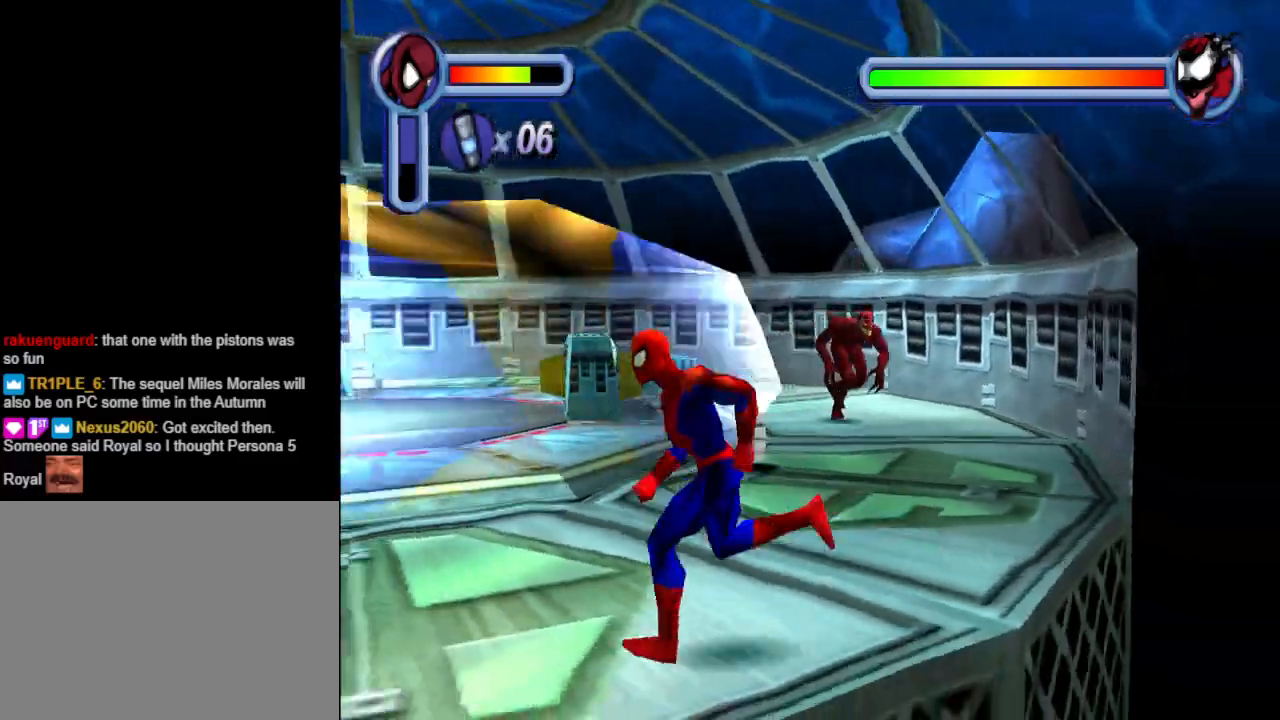
{"buttons": ["DPAD_DOWN", "DPAD_LEFT"], "events": [[200, "DPAD_DOWN", "down"]]}
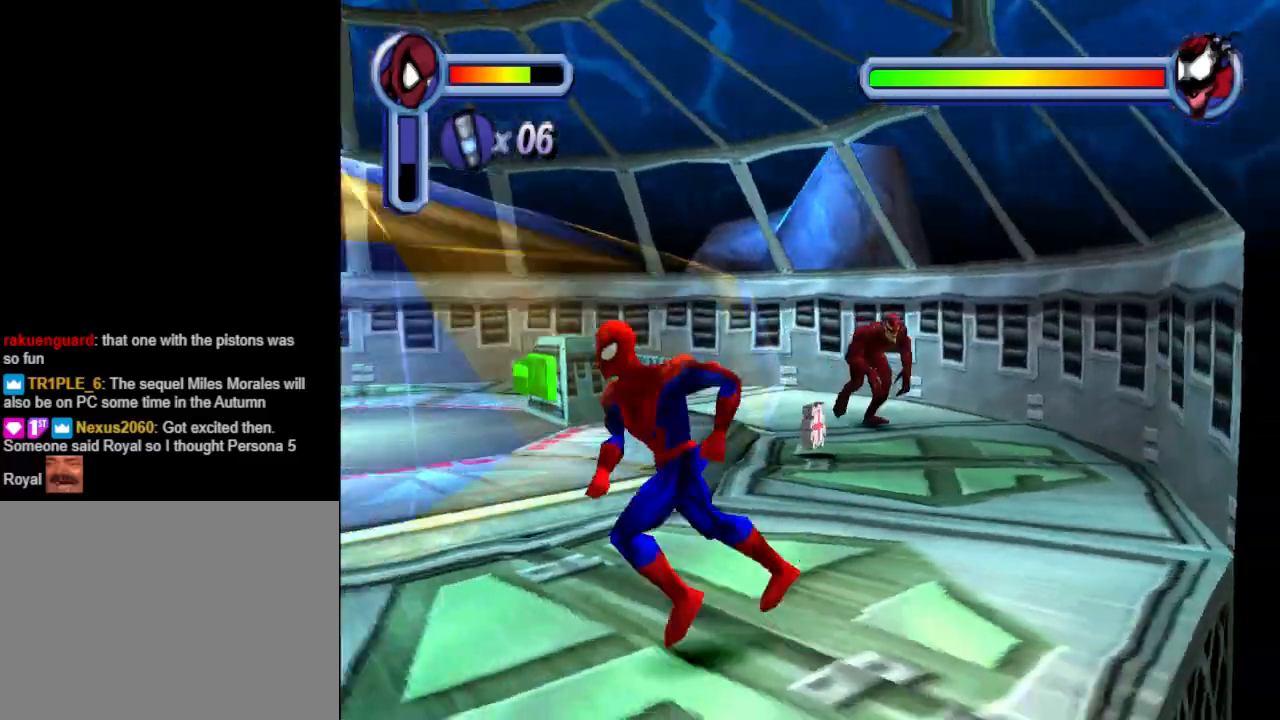
{"buttons": ["DPAD_DOWN"], "events": [[233, "DPAD_LEFT", "up"]]}
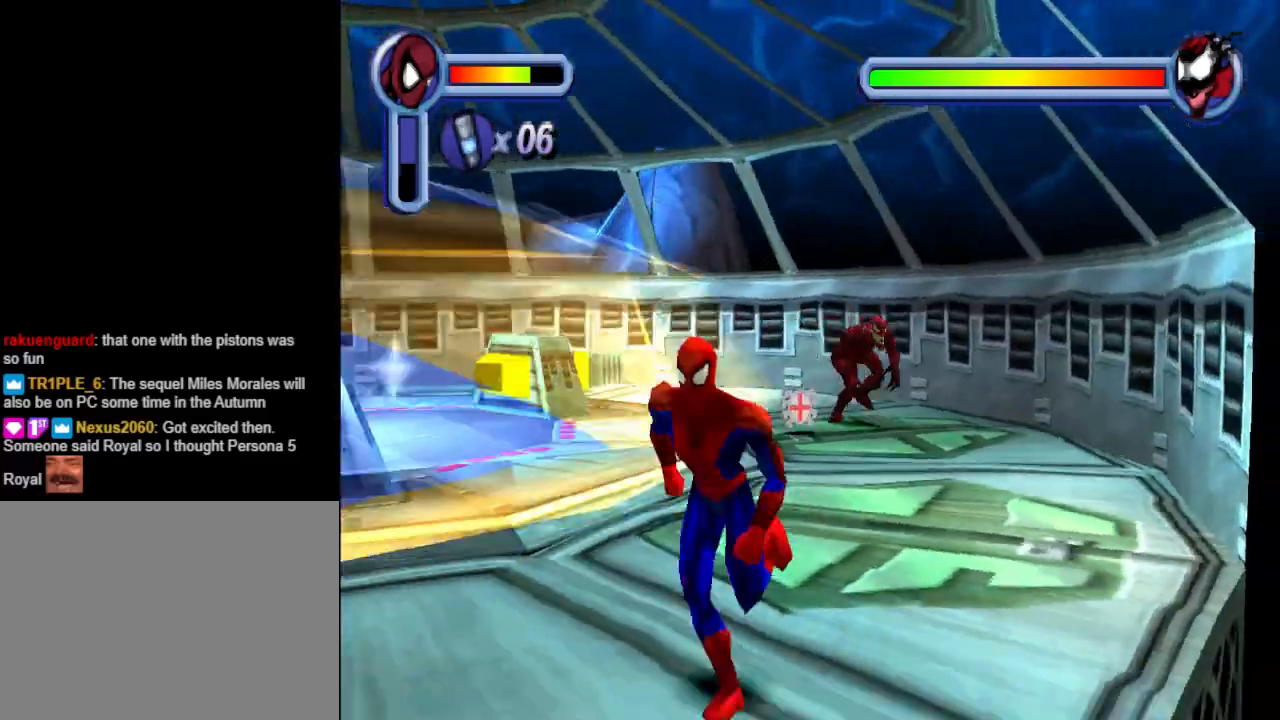
{"buttons": ["DPAD_LEFT"], "events": [[133, "DPAD_LEFT", "down"], [267, "DPAD_DOWN", "up"]]}
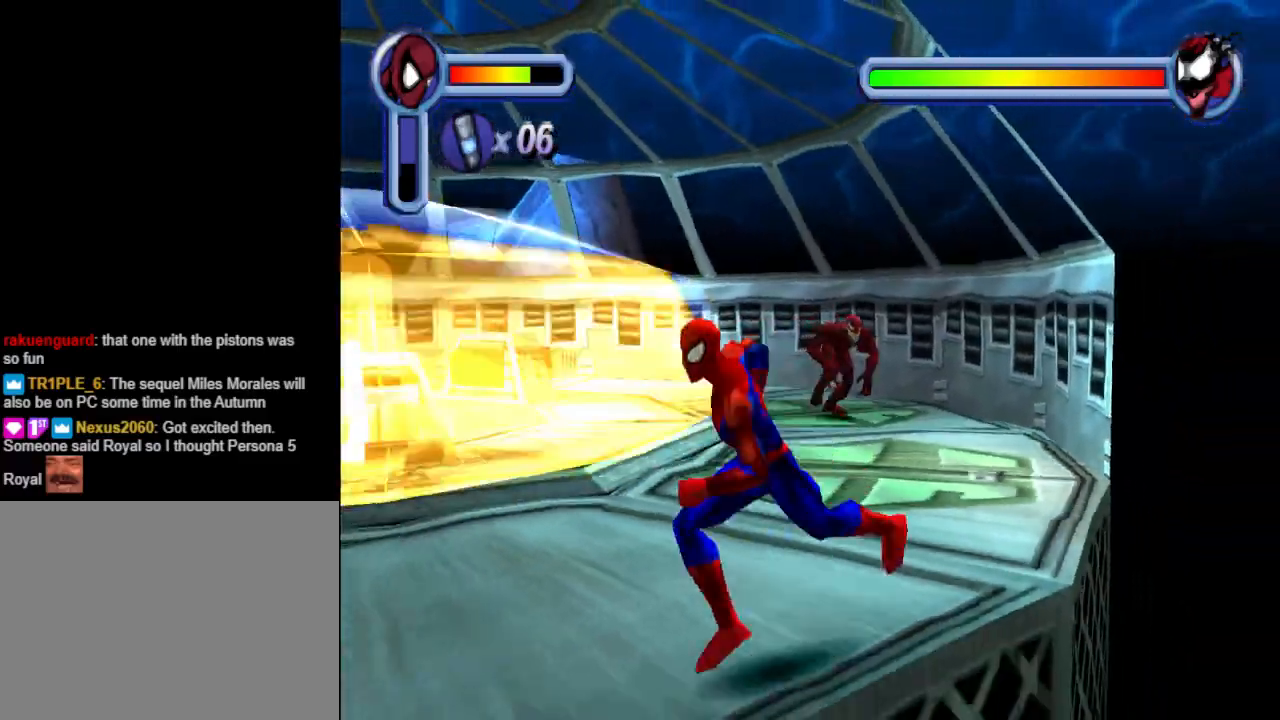
{"buttons": ["DPAD_LEFT"], "events": []}
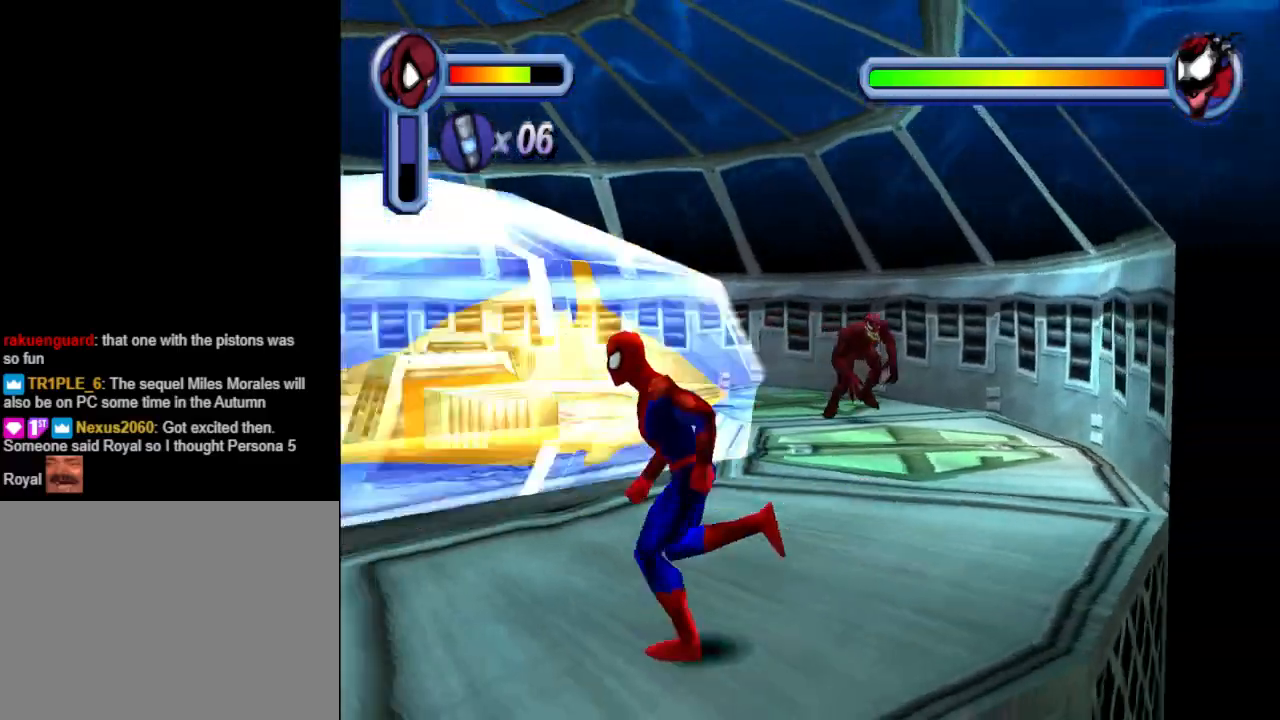
{"buttons": ["DPAD_LEFT"], "events": []}
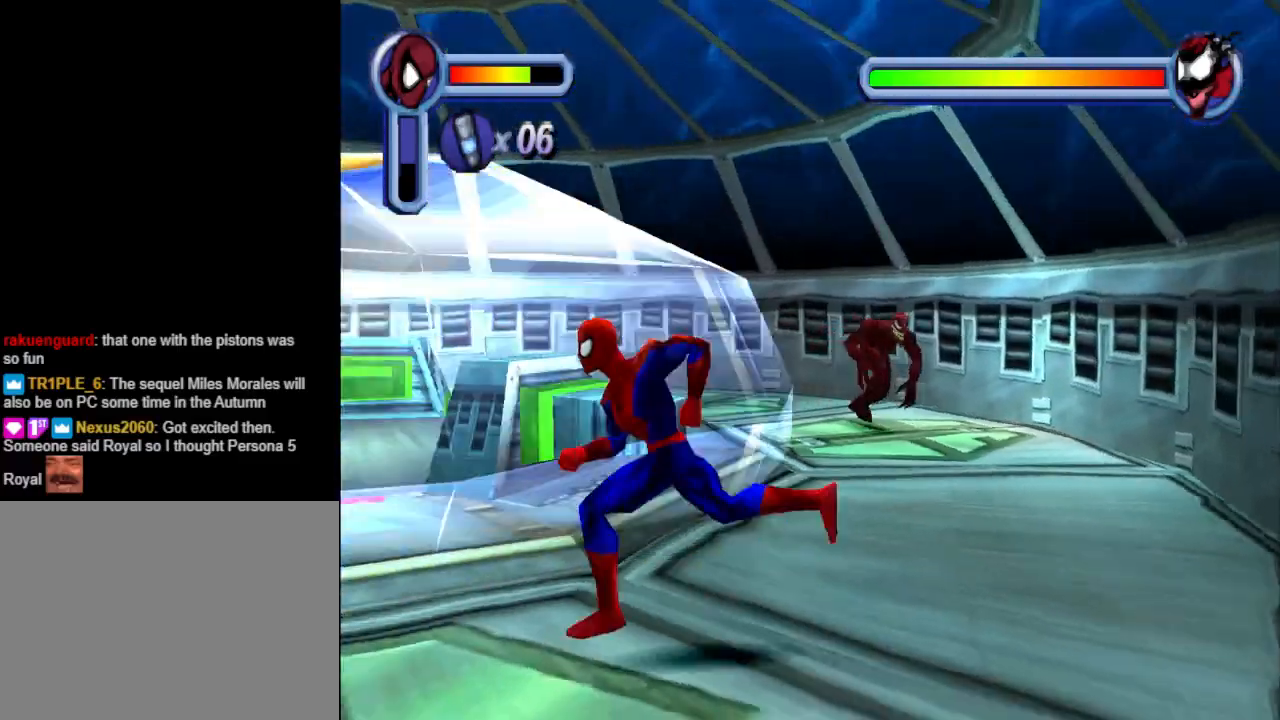
{"buttons": ["DPAD_LEFT"], "events": [[200, "DPAD_UP", "down"], [400, "DPAD_UP", "up"]]}
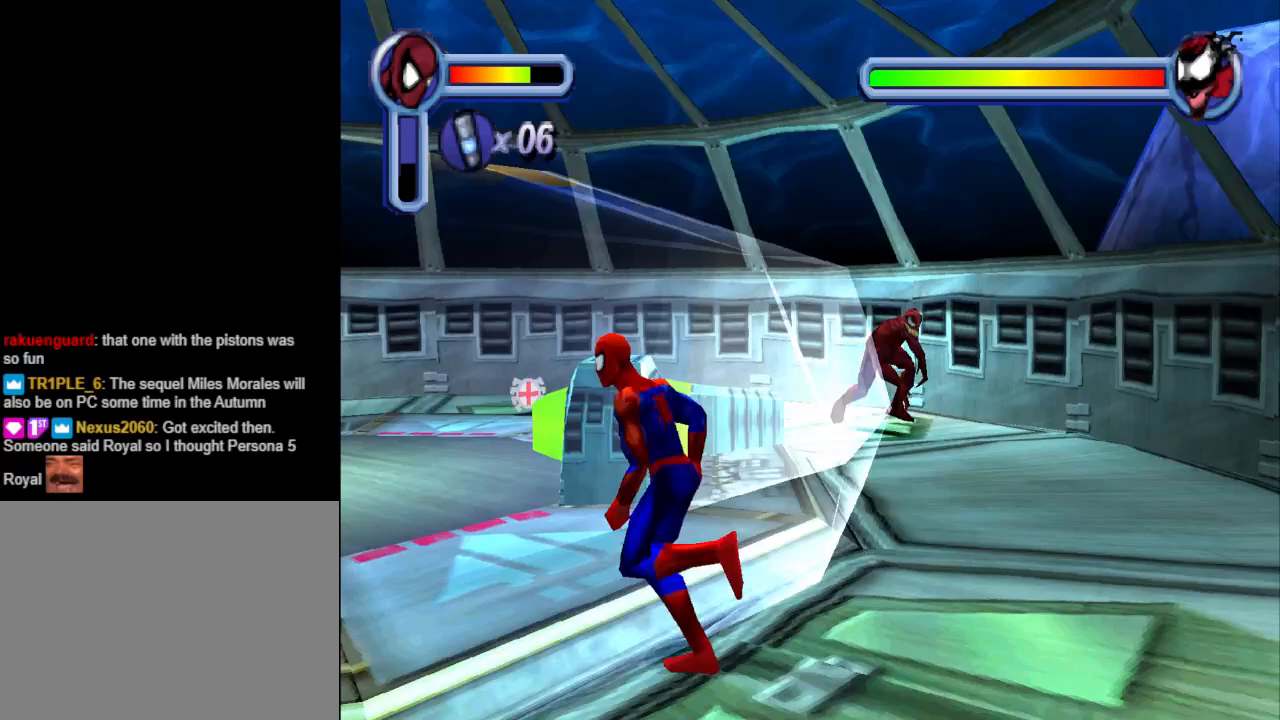
{"buttons": ["DPAD_UP", "DPAD_LEFT"], "events": [[200, "DPAD_UP", "down"]]}
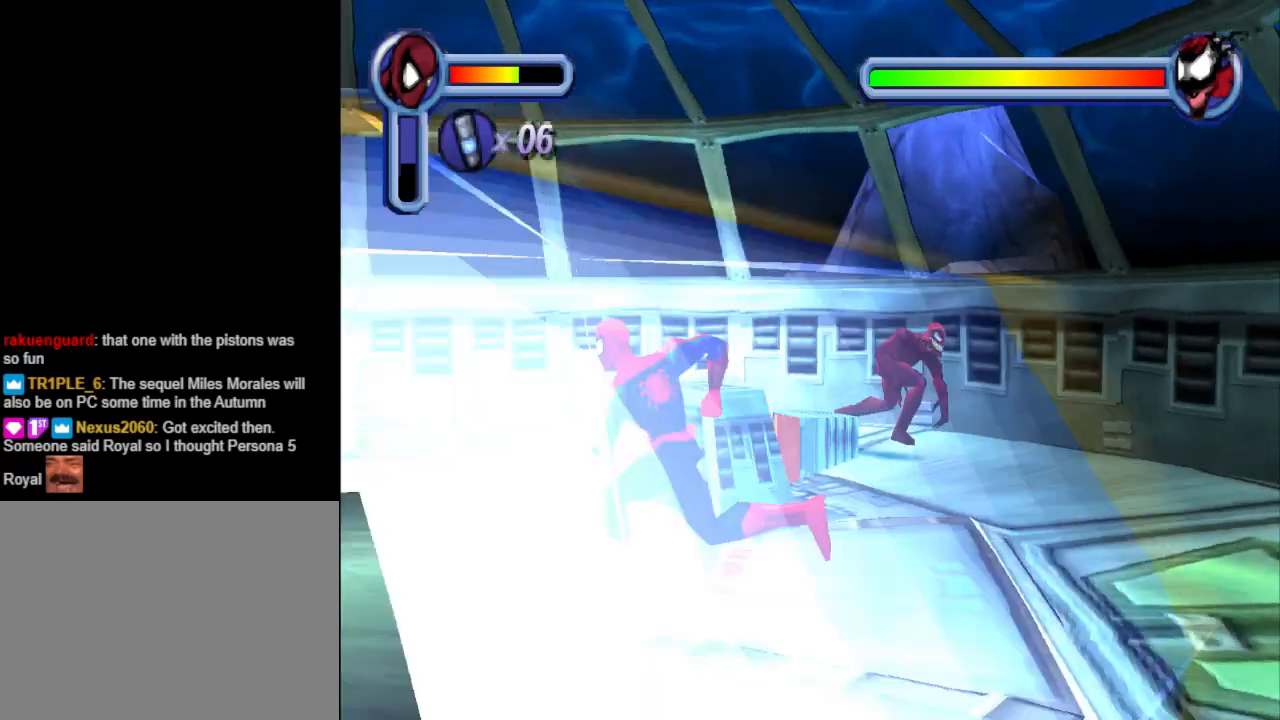
{"buttons": ["DPAD_UP", "DPAD_RIGHT"], "events": [[67, "DPAD_LEFT", "up"], [267, "SQUARE", "down"], [433, "SQUARE", "up"], [467, "DPAD_RIGHT", "down"]]}
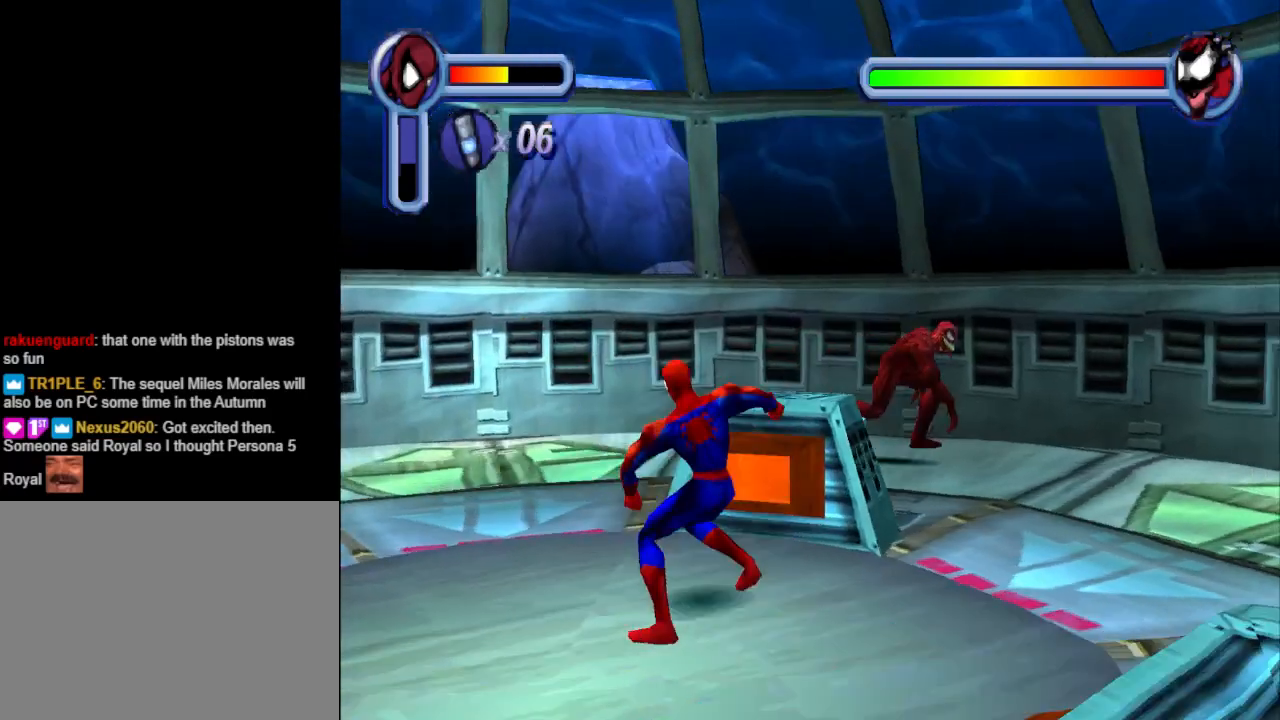
{"buttons": ["DPAD_UP", "DPAD_RIGHT"], "events": [[33, "SQUARE", "down"], [200, "DPAD_RIGHT", "up"], [200, "SQUARE", "up"], [300, "DPAD_RIGHT", "down"], [300, "SQUARE", "down"], [400, "SQUARE", "up"]]}
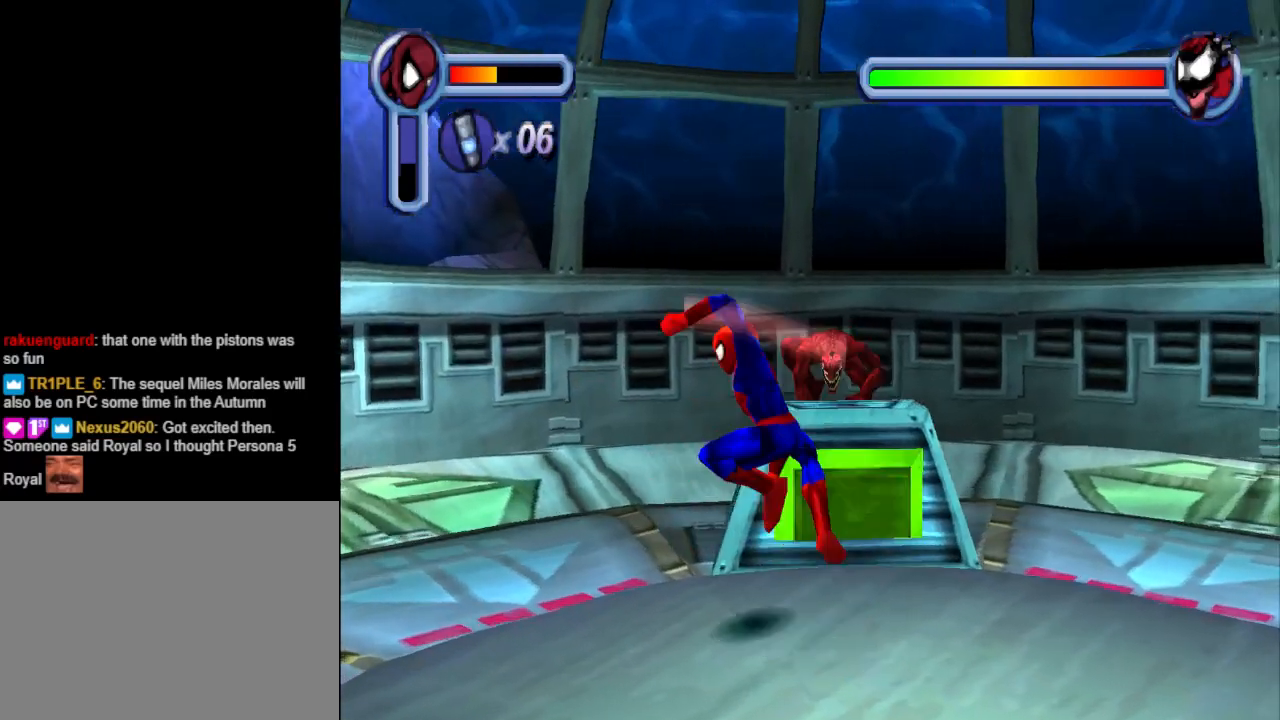
{"buttons": ["DPAD_RIGHT"], "events": [[400, "DPAD_UP", "up"]]}
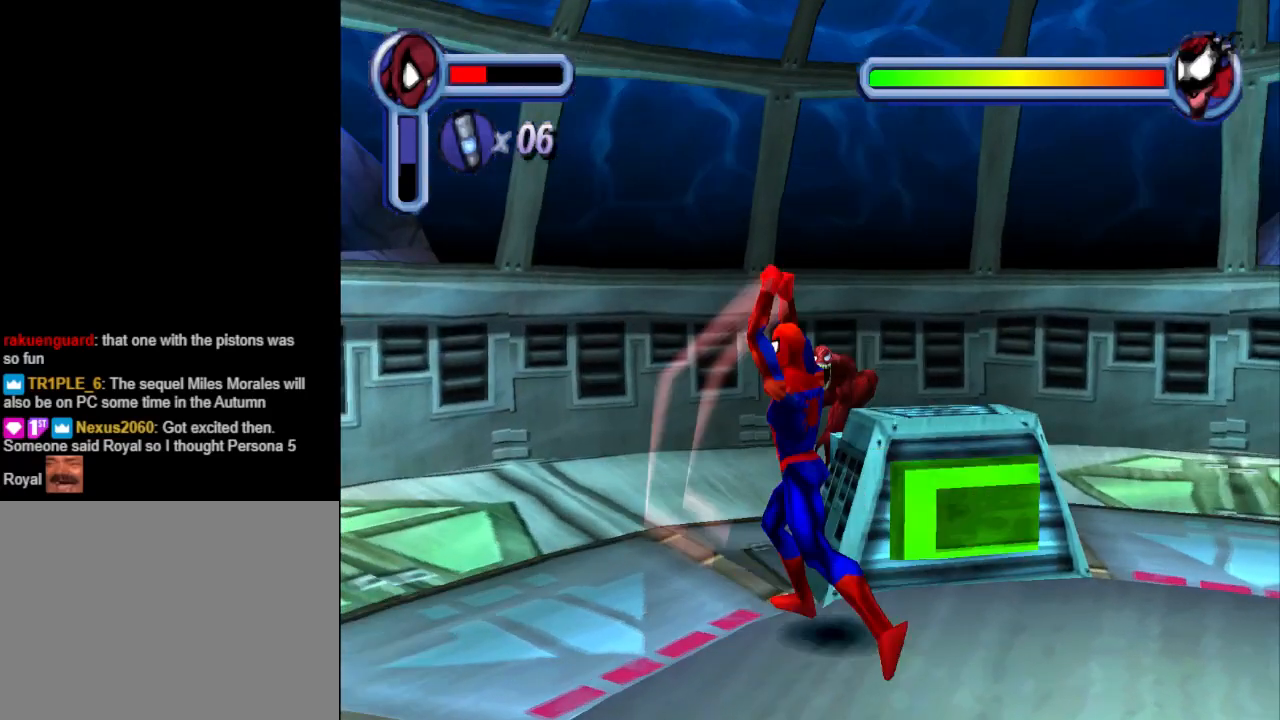
{"buttons": ["DPAD_DOWN", "DPAD_RIGHT"], "events": [[267, "DPAD_DOWN", "down"]]}
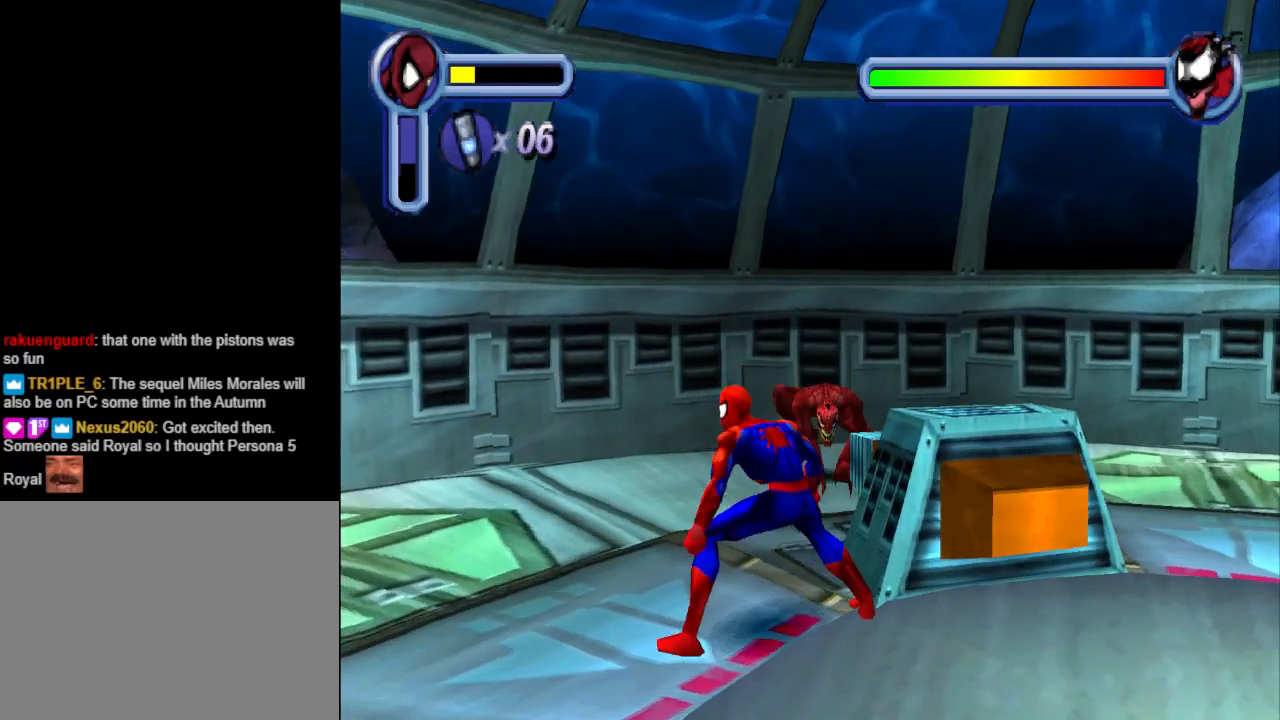
{"buttons": ["SQUARE", "DPAD_UP", "DPAD_RIGHT"], "events": [[33, "DPAD_DOWN", "up"], [300, "DPAD_UP", "down"], [300, "SQUARE", "down"], [433, "SQUARE", "up"], [500, "SQUARE", "down"]]}
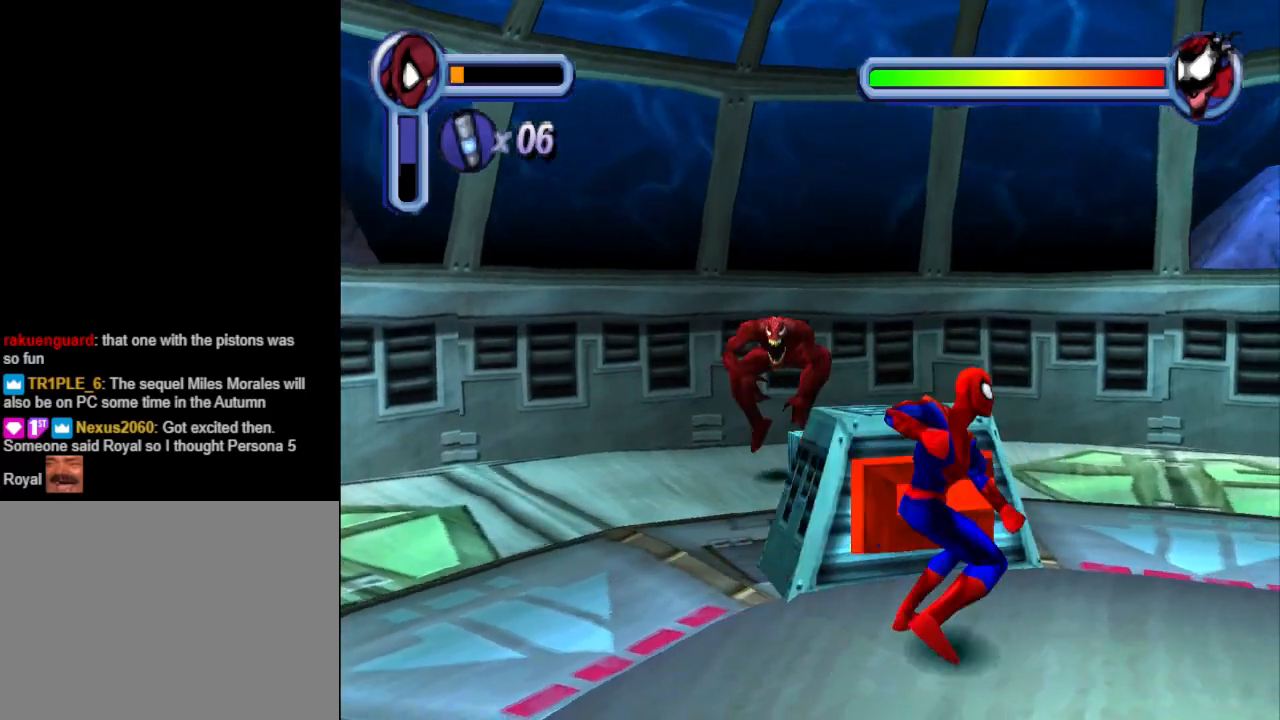
{"buttons": ["SQUARE", "DPAD_UP", "DPAD_LEFT"], "events": [[67, "DPAD_RIGHT", "up"], [133, "SQUARE", "up"], [233, "SQUARE", "down"], [267, "DPAD_LEFT", "down"], [333, "DPAD_LEFT", "up"], [367, "SQUARE", "up"], [433, "DPAD_LEFT", "down"], [467, "SQUARE", "down"]]}
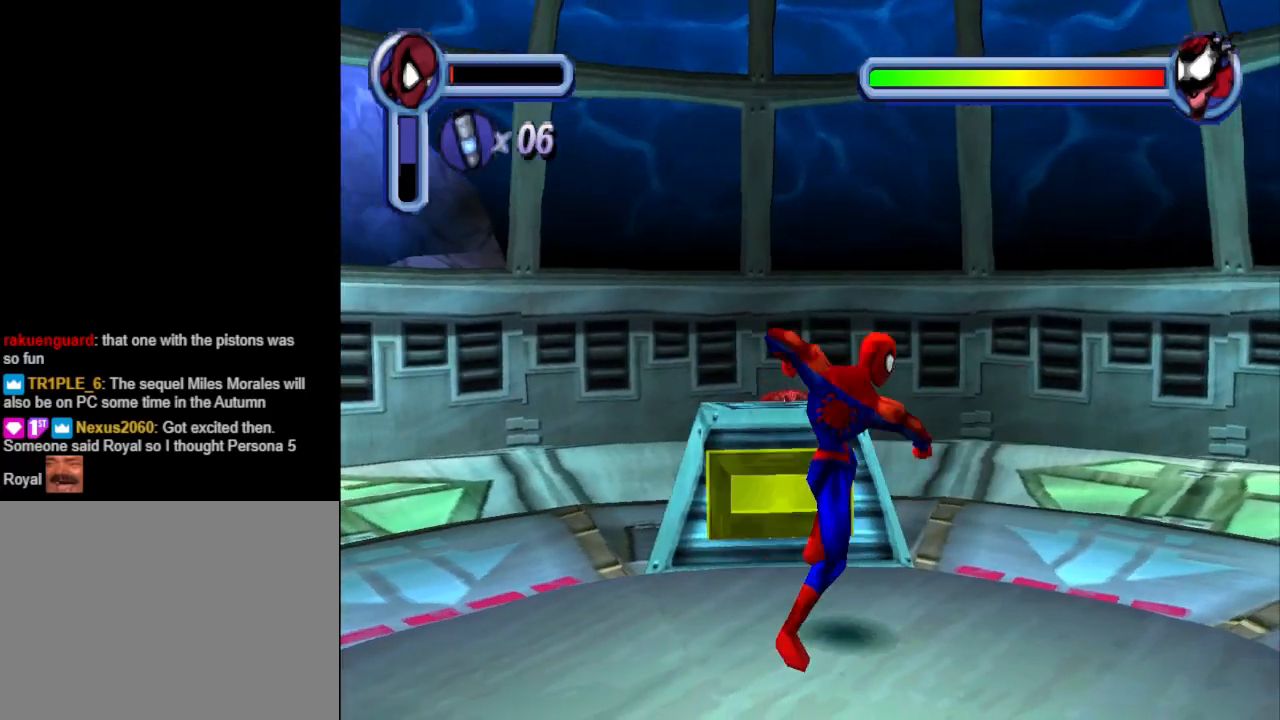
{"buttons": ["SQUARE", "DPAD_UP"], "events": [[100, "SQUARE", "up"], [167, "SQUARE", "down"], [300, "SQUARE", "up"], [367, "SQUARE", "down"], [433, "DPAD_LEFT", "up"]]}
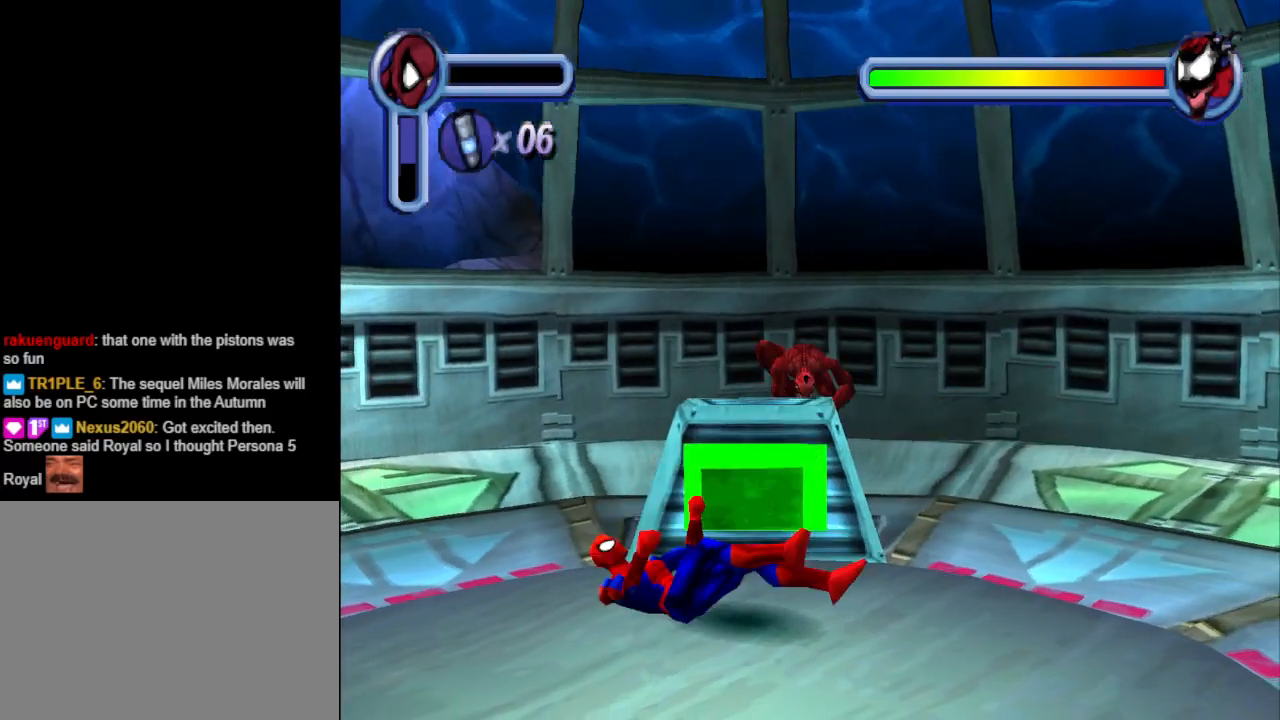
{"buttons": [], "events": [[33, "SQUARE", "up"], [100, "SQUARE", "down"], [233, "DPAD_UP", "up"], [233, "SQUARE", "up"], [333, "CROSS", "down"], [500, "CROSS", "up"]]}
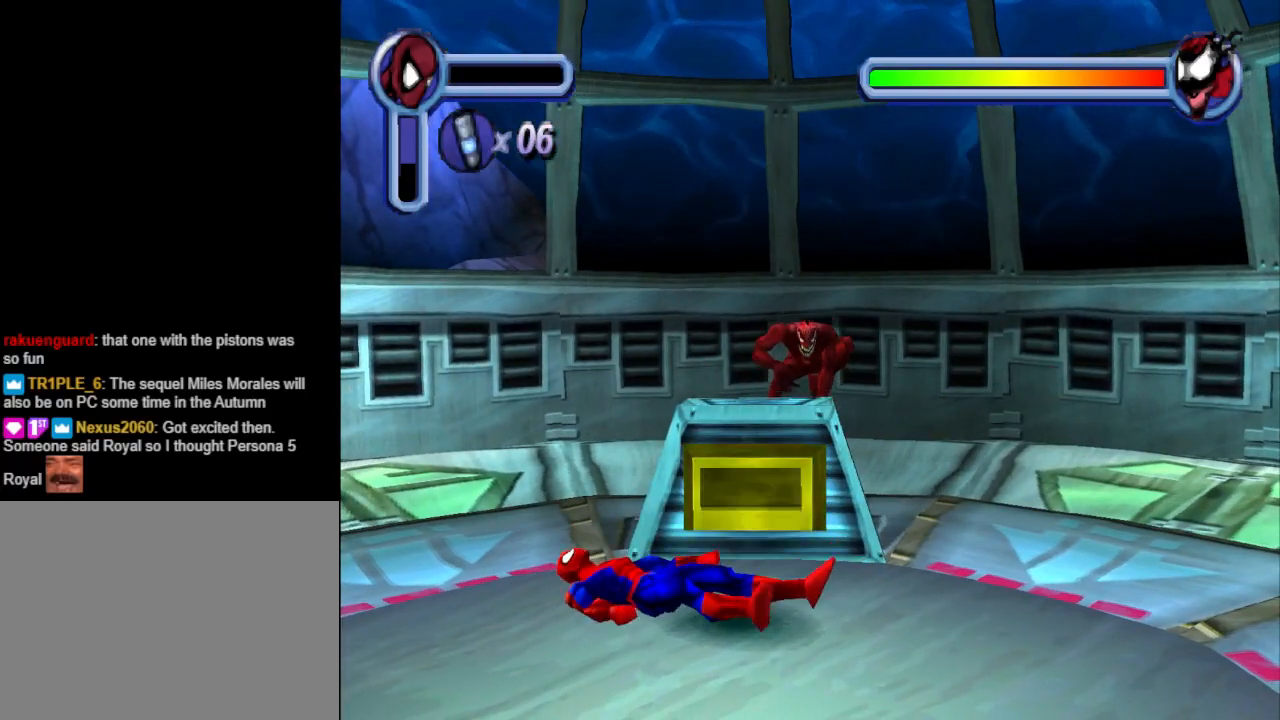
{"buttons": [], "events": [[67, "CROSS", "down"], [167, "CROSS", "up"]]}
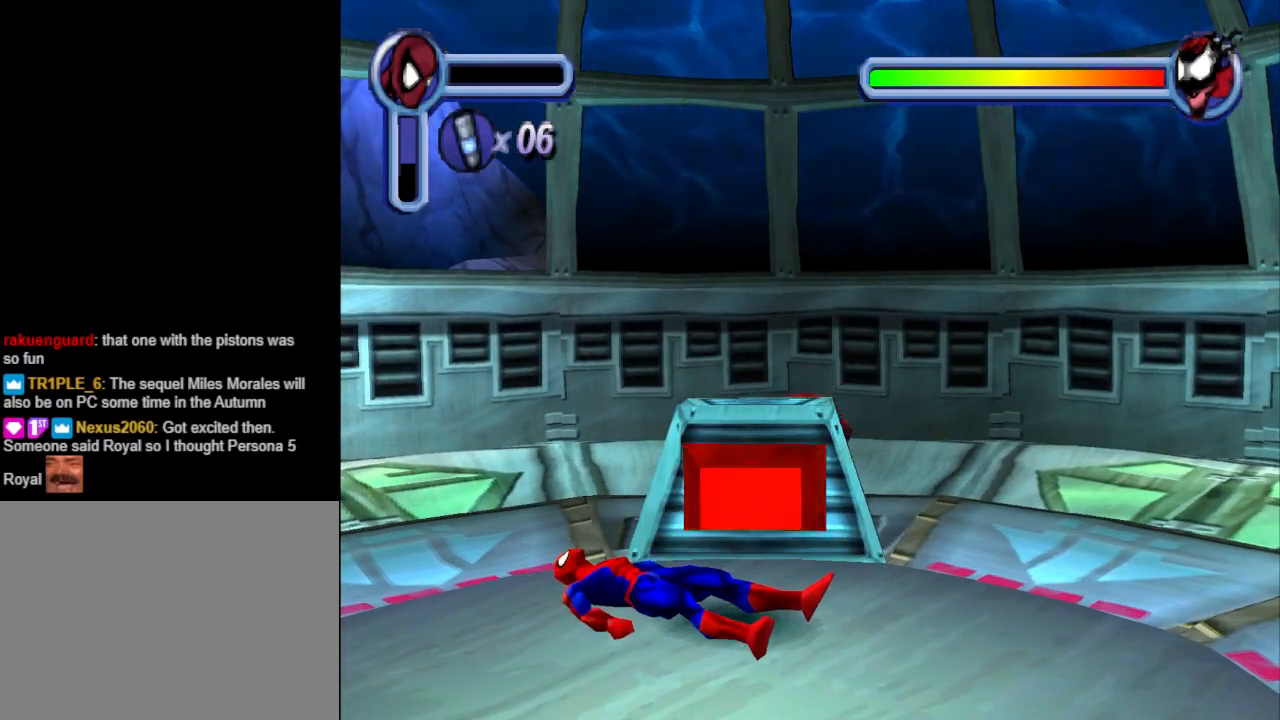
{"buttons": [], "events": []}
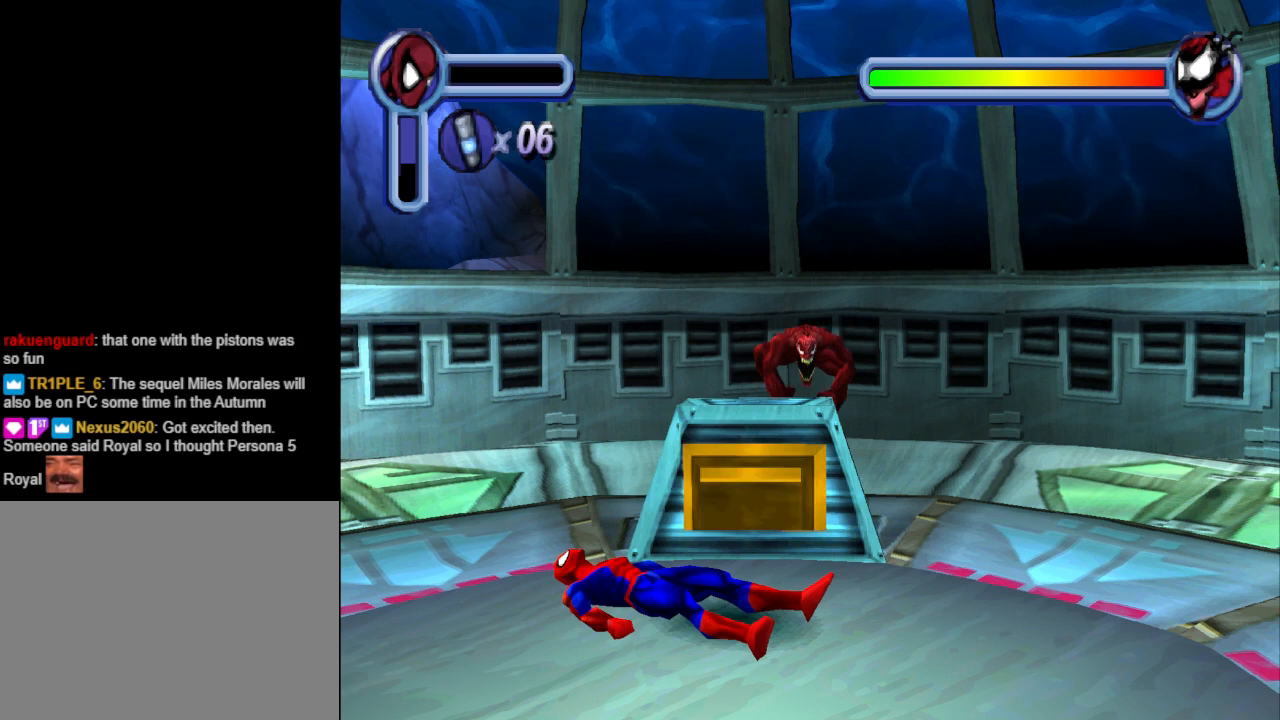
{"buttons": [], "events": []}
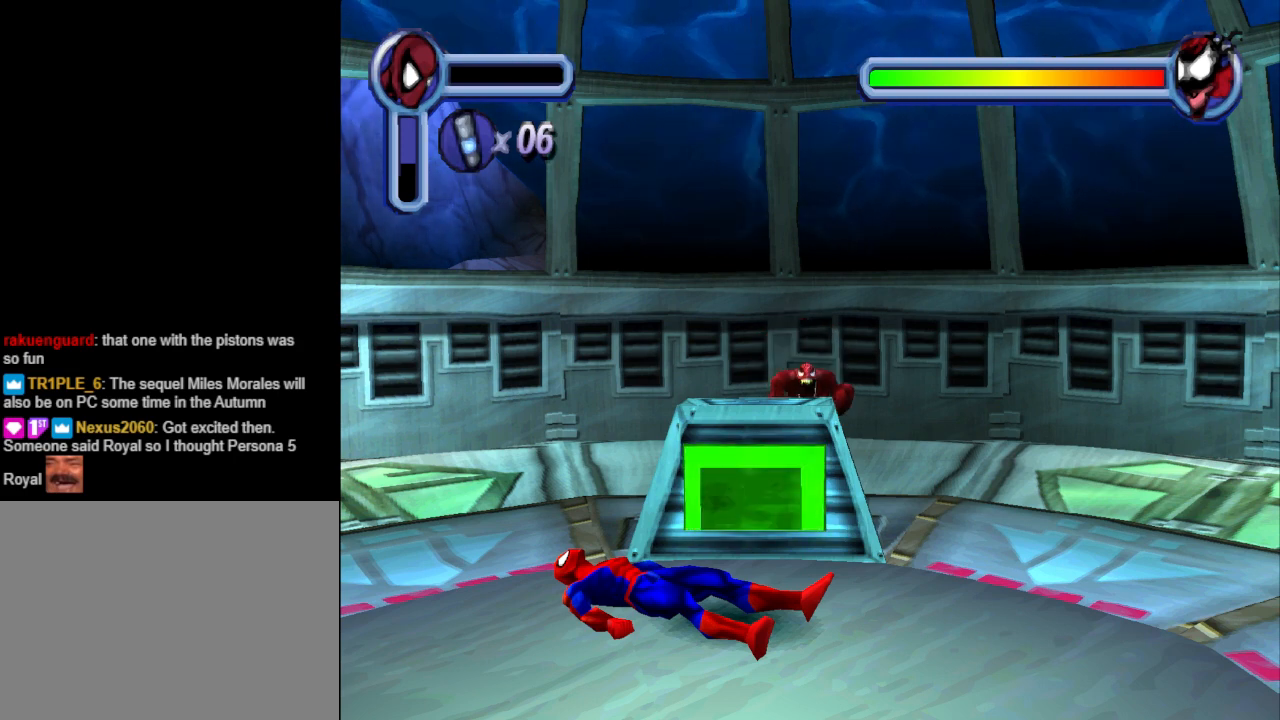
{"buttons": ["CROSS"], "events": [[400, "CROSS", "down"]]}
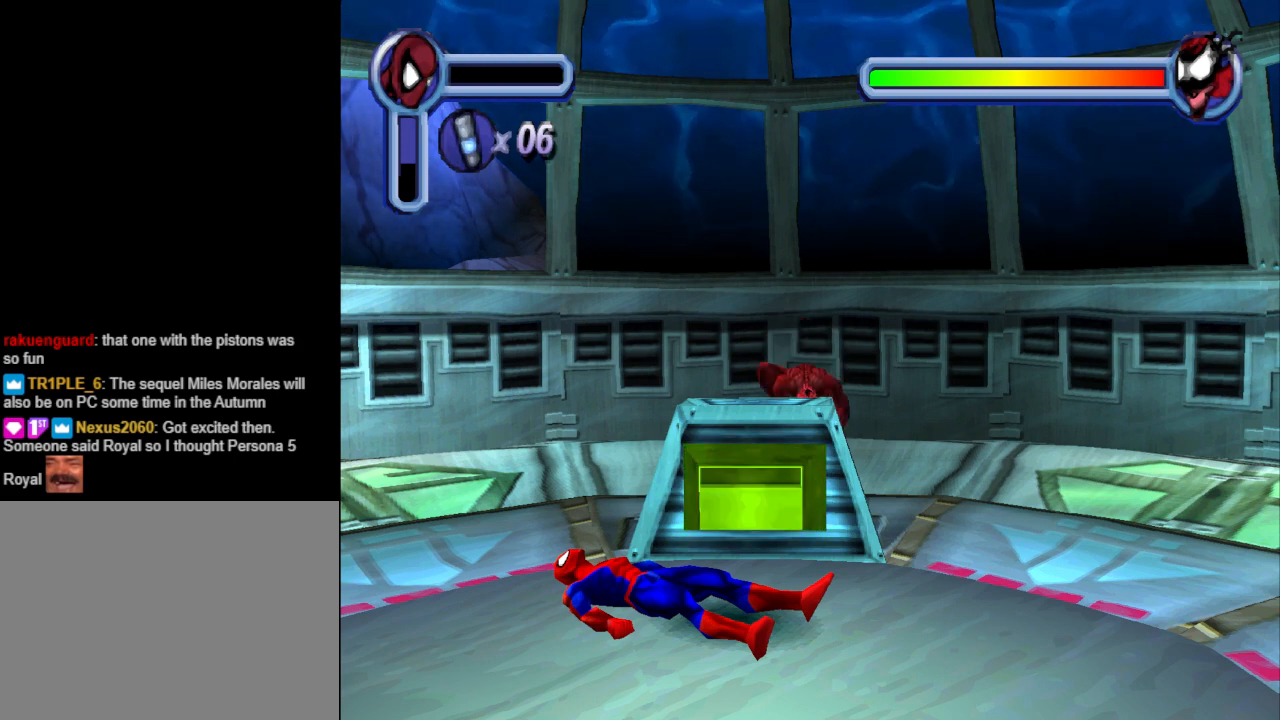
{"buttons": [], "events": [[67, "CROSS", "up"]]}
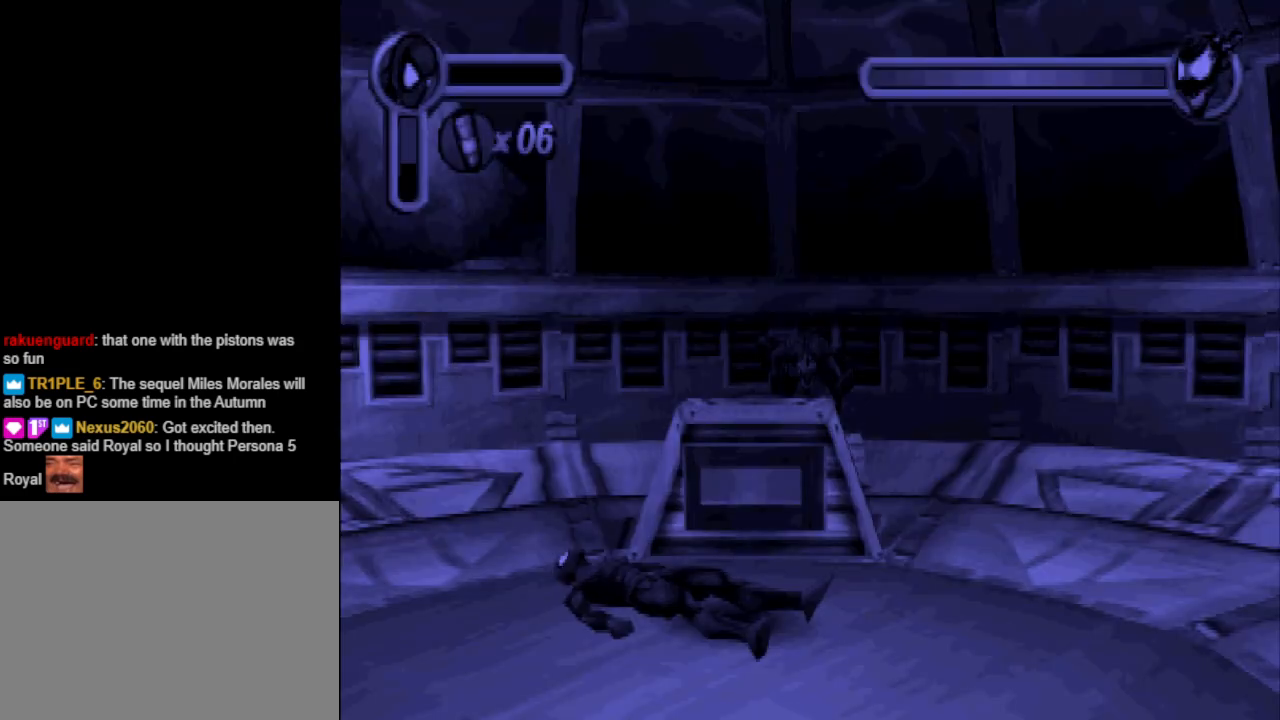
{"buttons": [], "events": []}
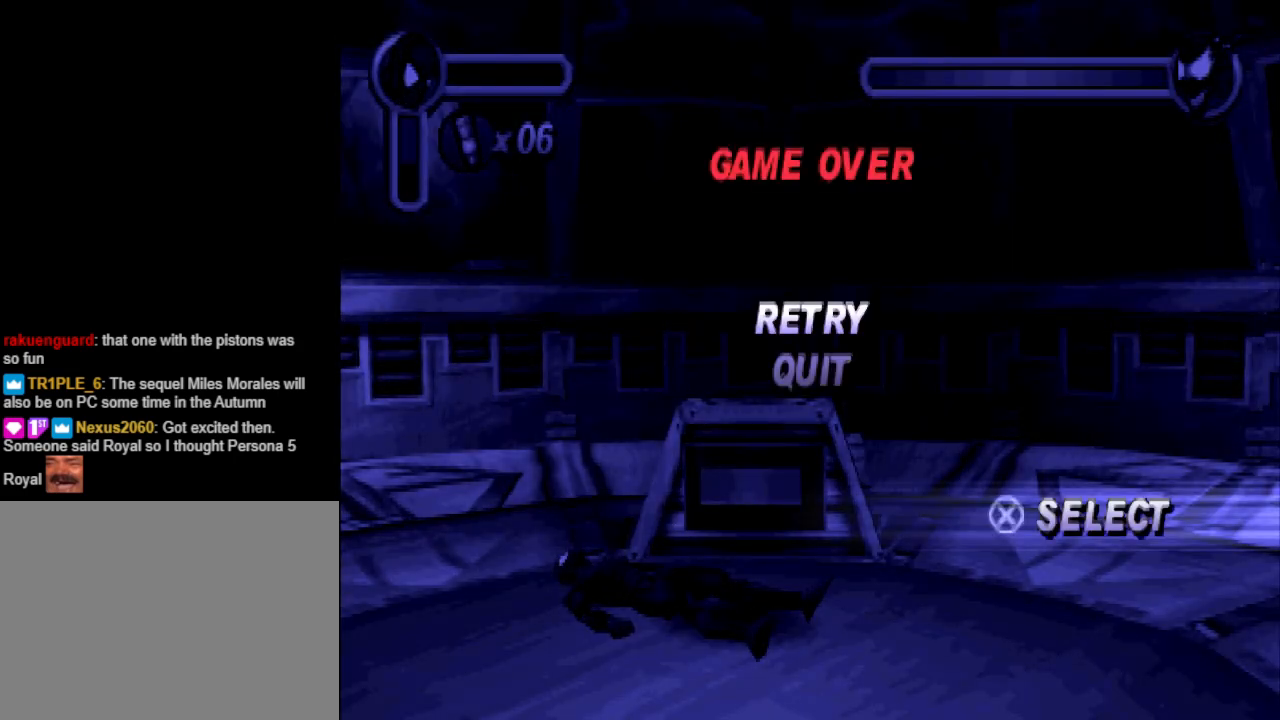
{"buttons": [], "events": []}
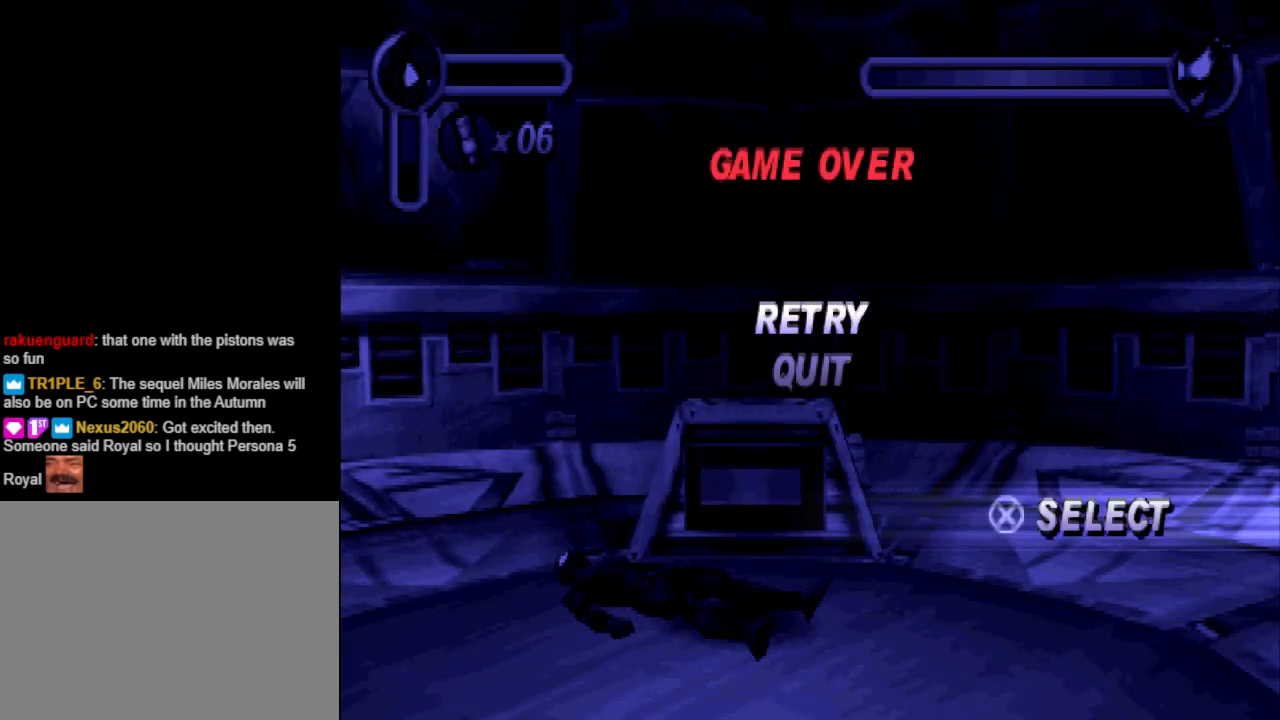
{"buttons": [], "events": []}
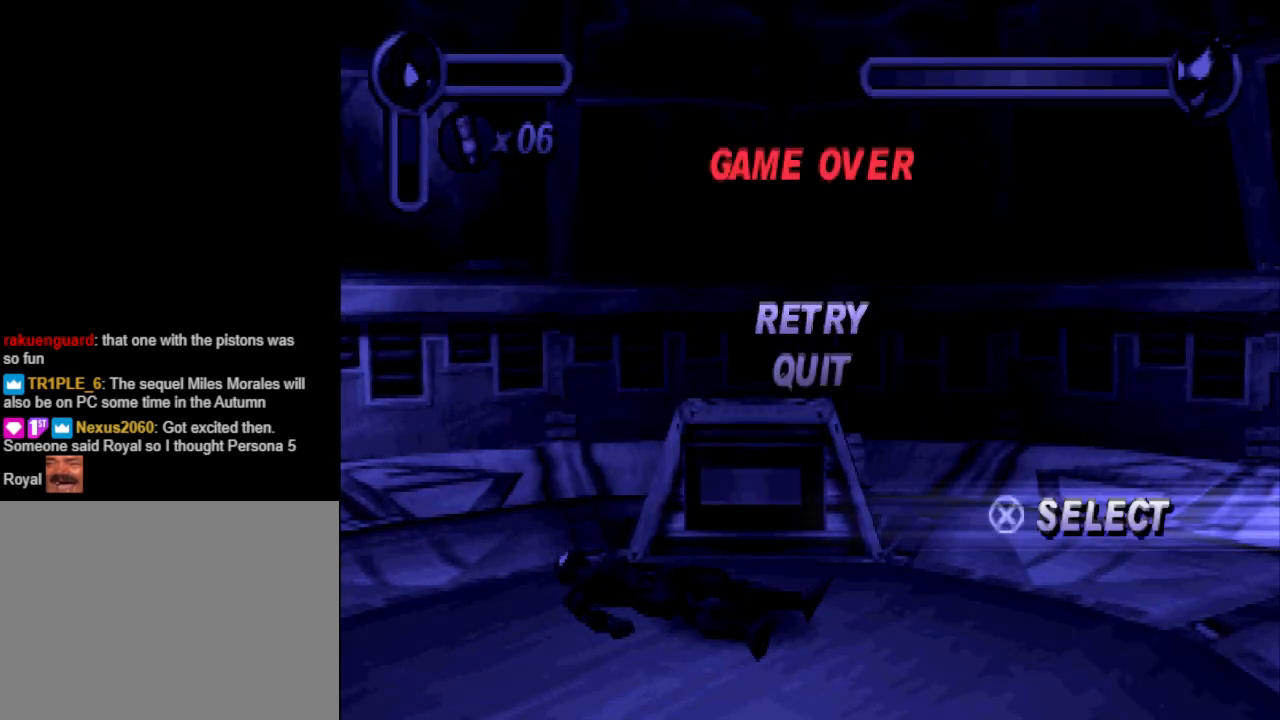
{"buttons": [], "events": [[33, "CROSS", "down"], [133, "CROSS", "up"]]}